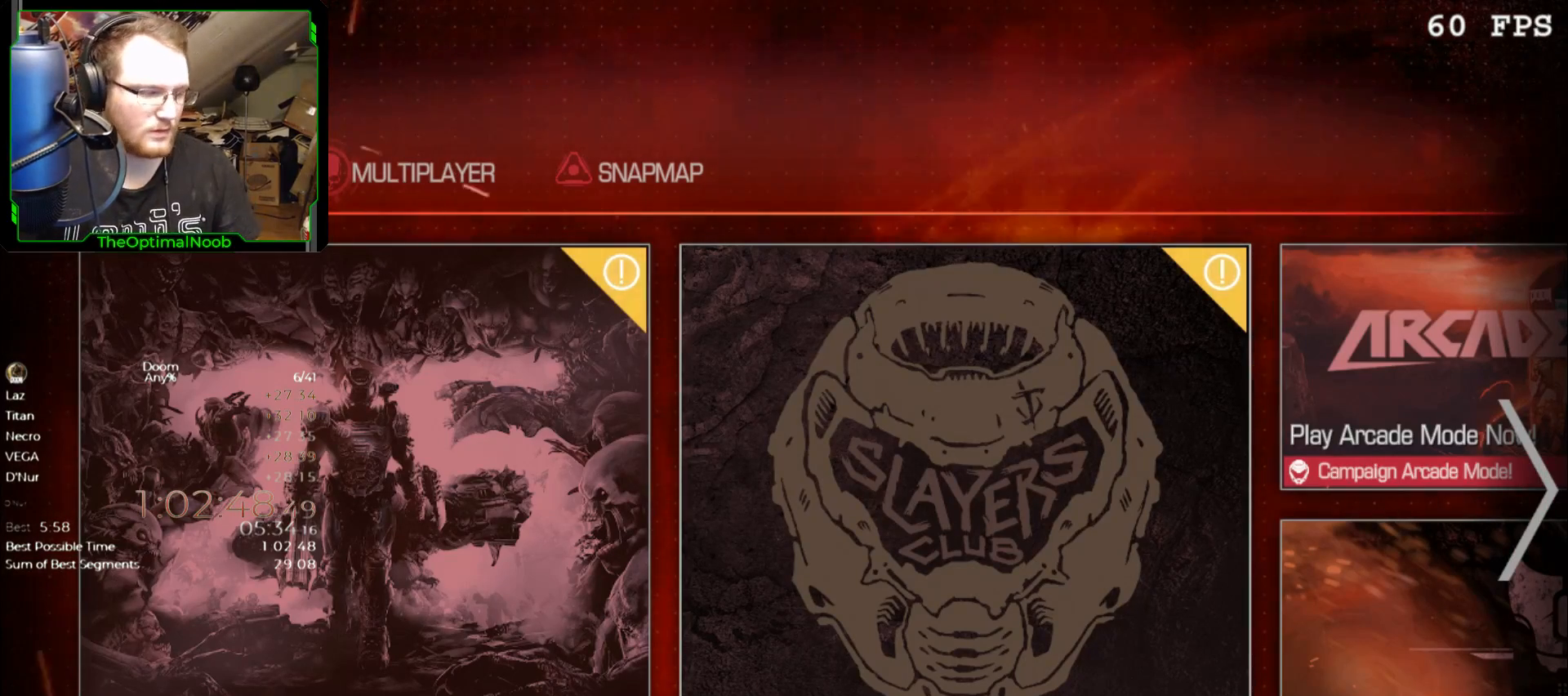
Gameplay with keyboard and mouse; each line is a JSON object with the keys and mouse buttons held at the frame after it. "events" lists presses ("down") and releases ("up") of "0", "1", "2", "3", "4", "5", "6", "7", "8", "9", "a", "c", "ctrl", "d", "down", "e", "escape", "f", "g", "left", "q", "r", "return", "right", "s", "shift", "space", "t", "tab", "up", "w", "x", "z", "mouse_left", "mouse_wheel", "mouse_right", "mouse_mb4" and "mouse_mb5" between this image and that frame as [ms after this image, input, new state], when the widget could be followed in between. "mouse_left", "mouse_wheel", "mouse_right", "mouse_mb4", "mouse_mb5" = the "left", "wheel", "right", "mb4", "mb5" buttons of the "mouse" list. No other keys are recorded. "wheel" means that the mouse wheel is clicked or scrolled. Mouse movement is not recorded.
{"keys": [], "mouse": [], "events": [[33, "tab", "down"], [100, "tab", "up"]]}
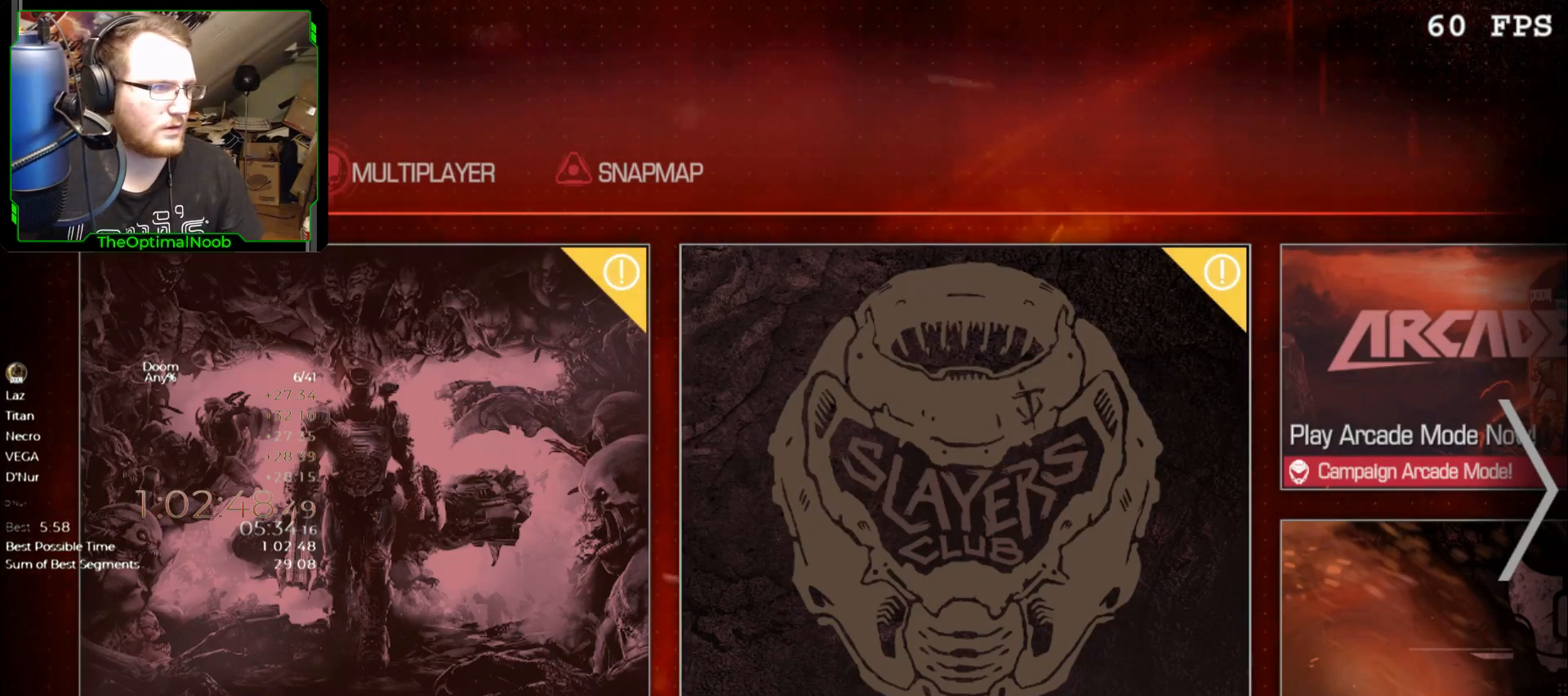
{"keys": [], "mouse": ["left"], "events": [[267, "mouse_left", "down"]]}
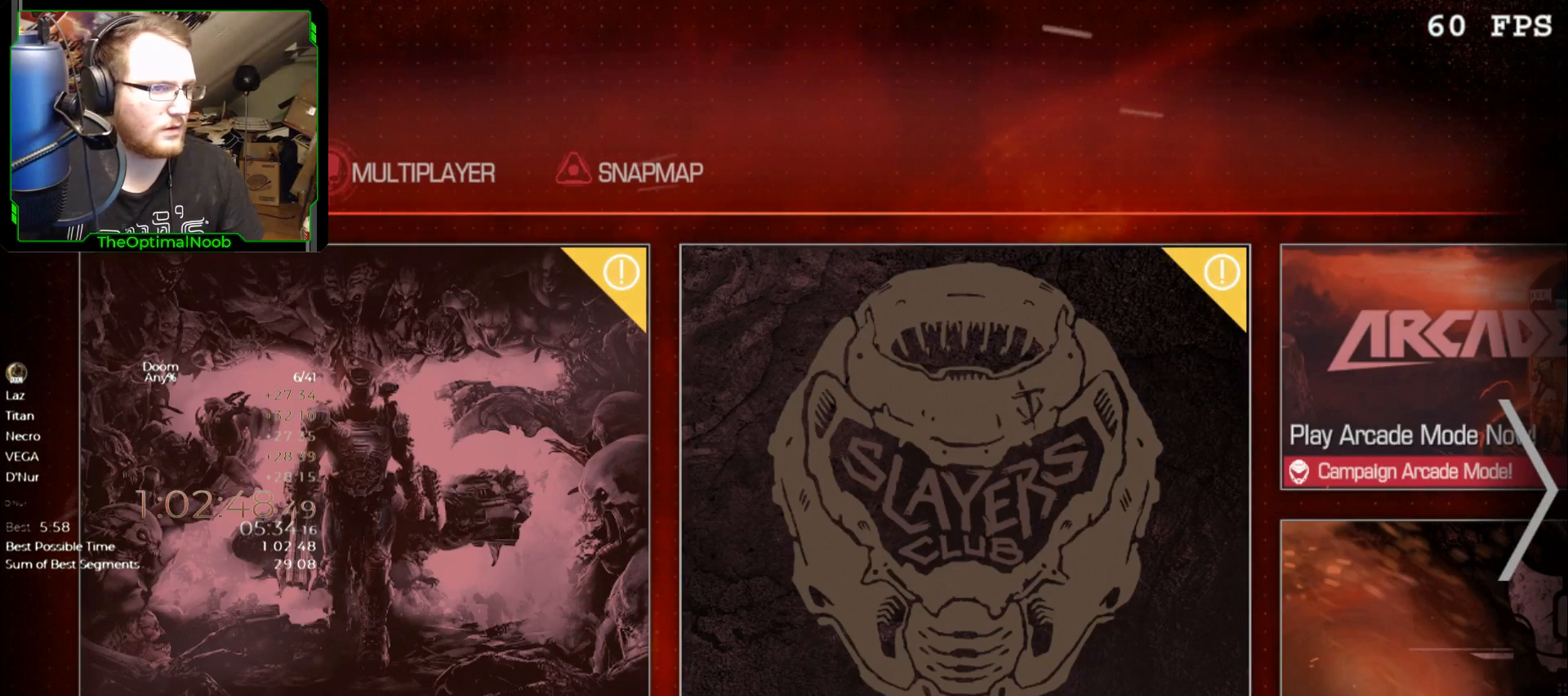
{"keys": [], "mouse": ["left"], "events": []}
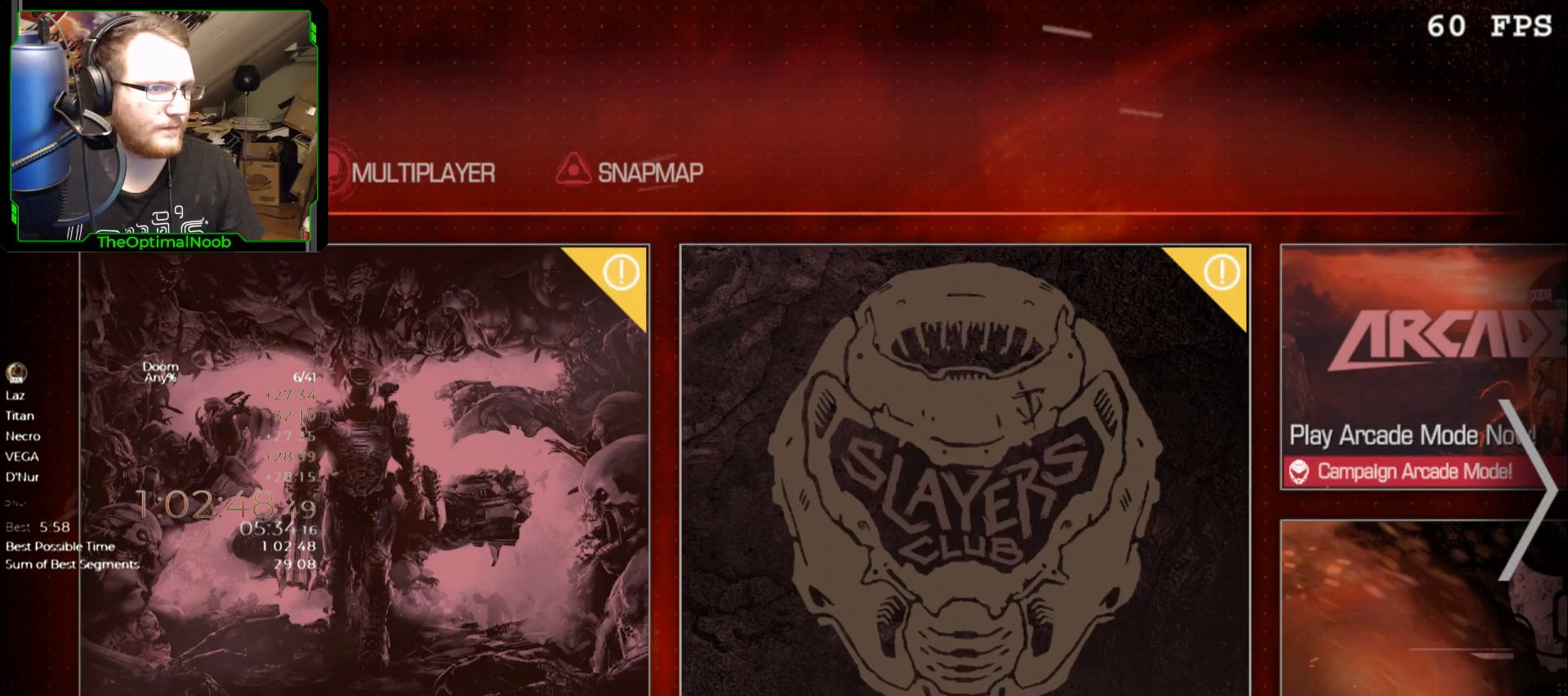
{"keys": [], "mouse": [], "events": [[433, "mouse_left", "up"]]}
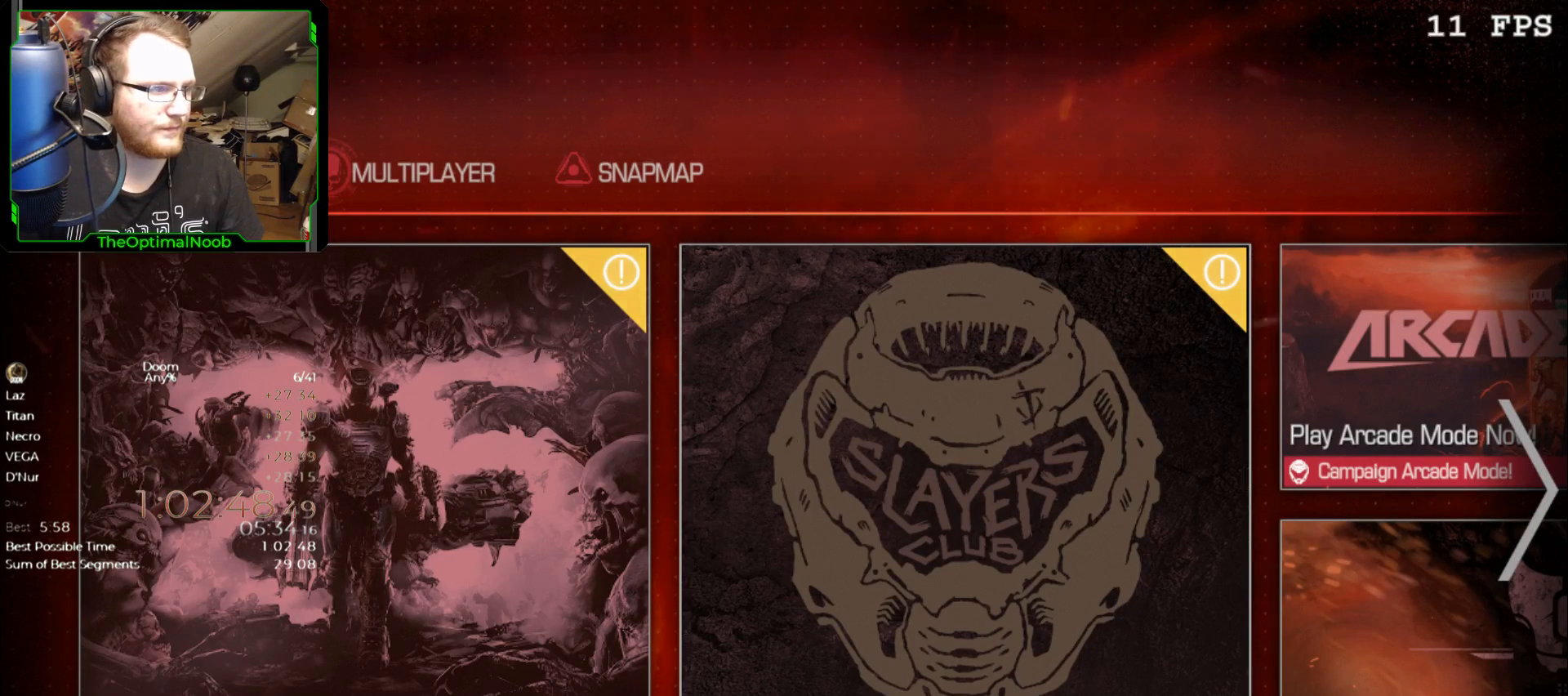
{"keys": [], "mouse": [], "events": [[200, "mouse_left", "down"], [267, "mouse_left", "up"]]}
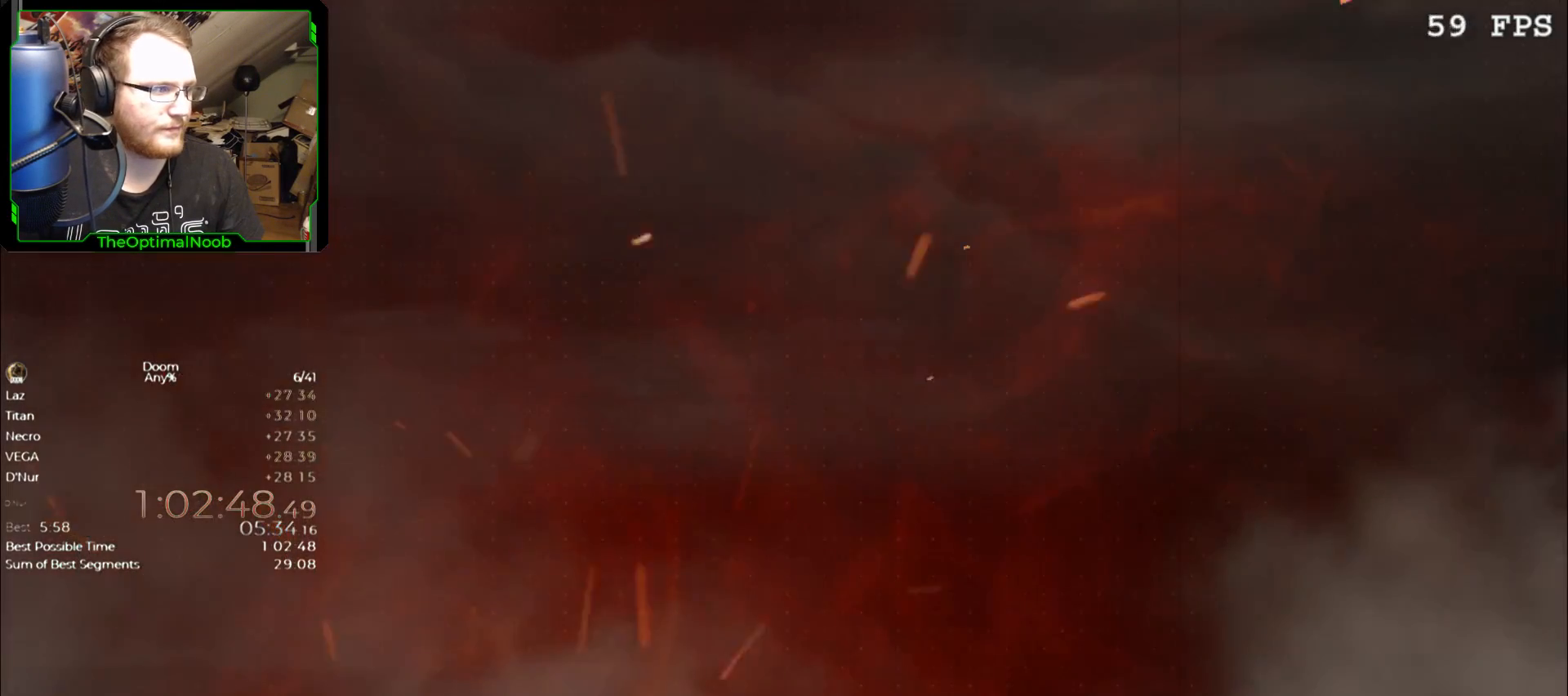
{"keys": [], "mouse": [], "events": []}
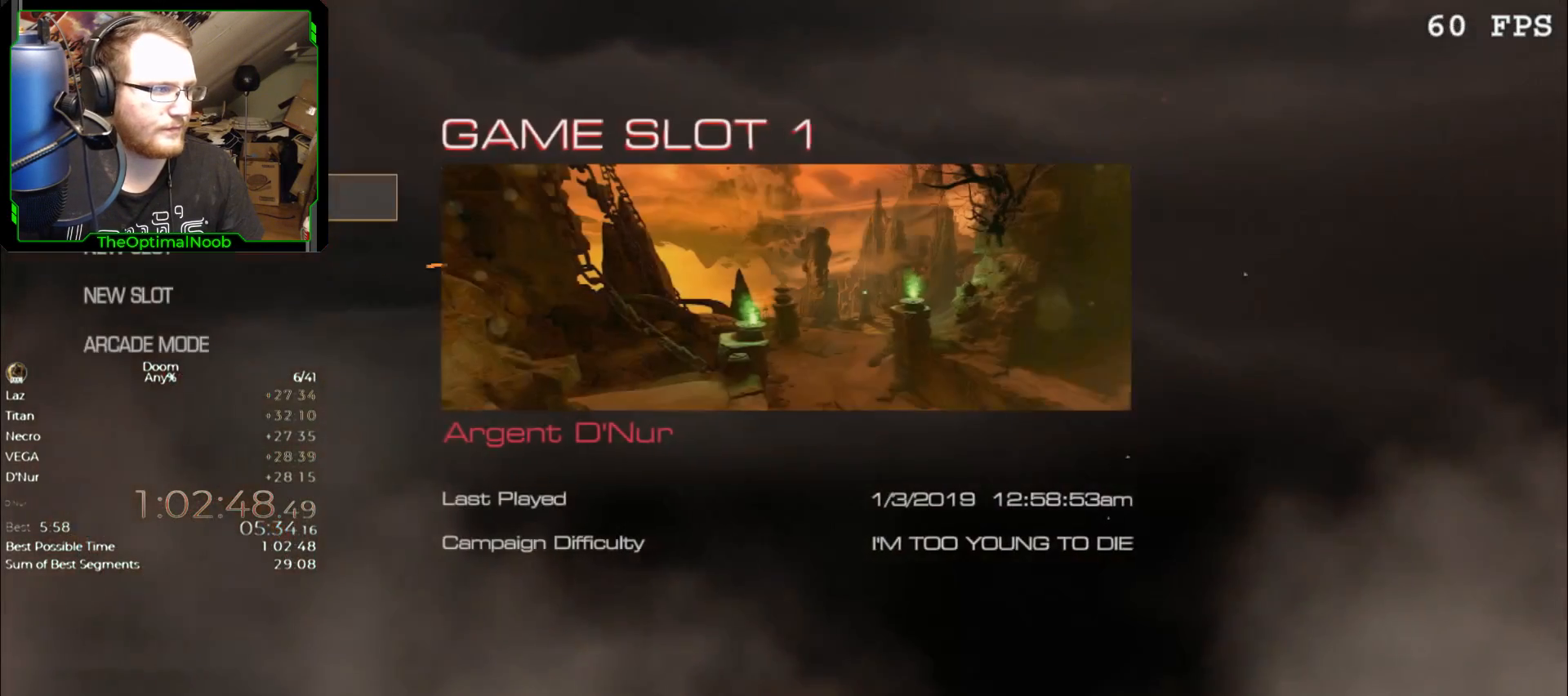
{"keys": [], "mouse": [], "events": []}
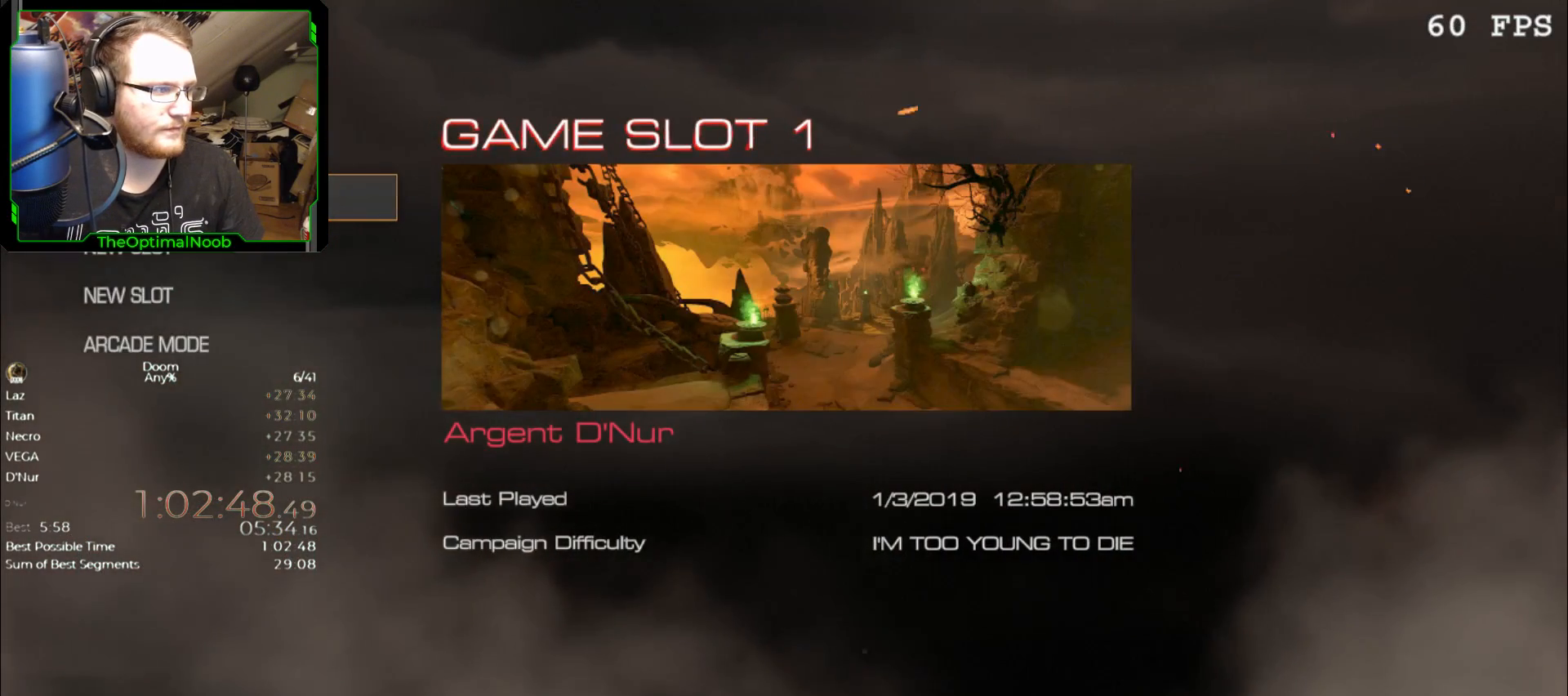
{"keys": [], "mouse": [], "events": [[333, "mouse_left", "down"], [400, "mouse_left", "up"]]}
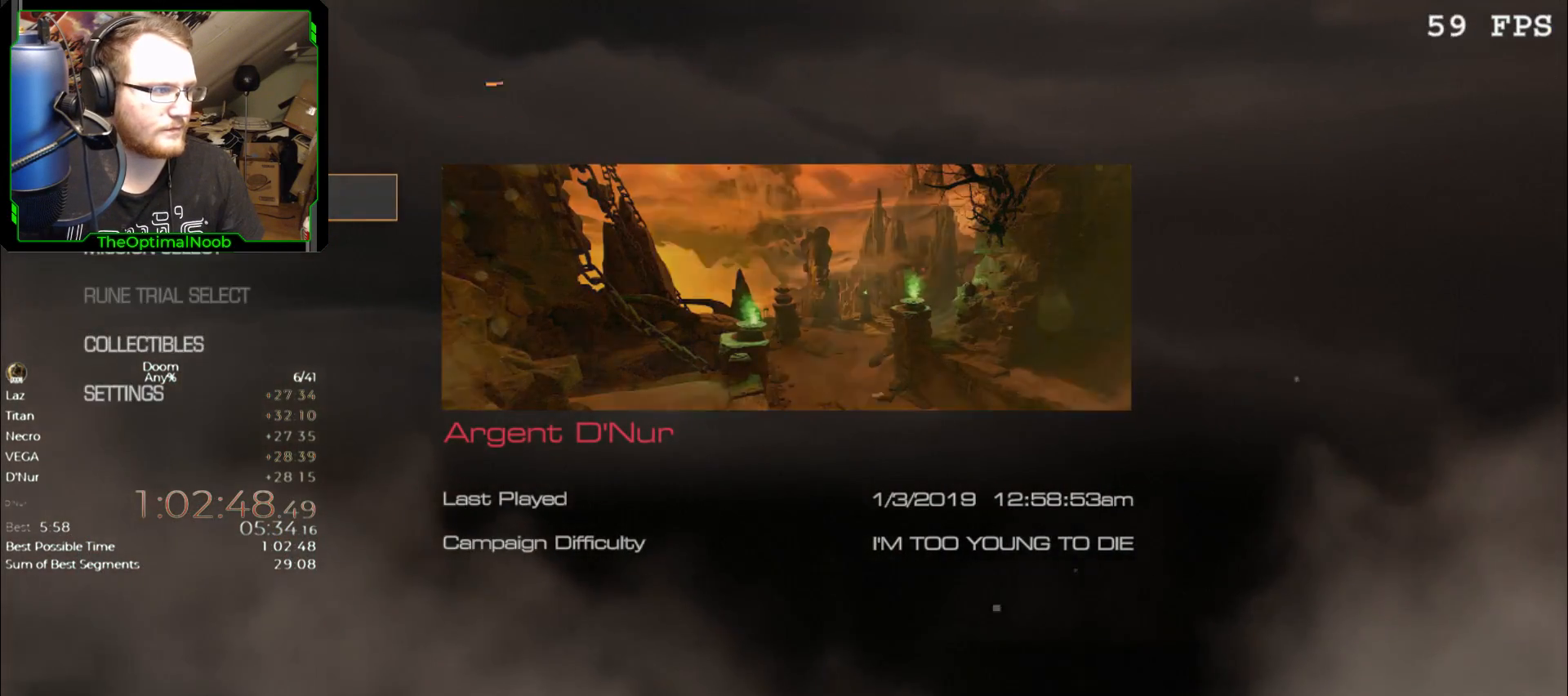
{"keys": [], "mouse": [], "events": []}
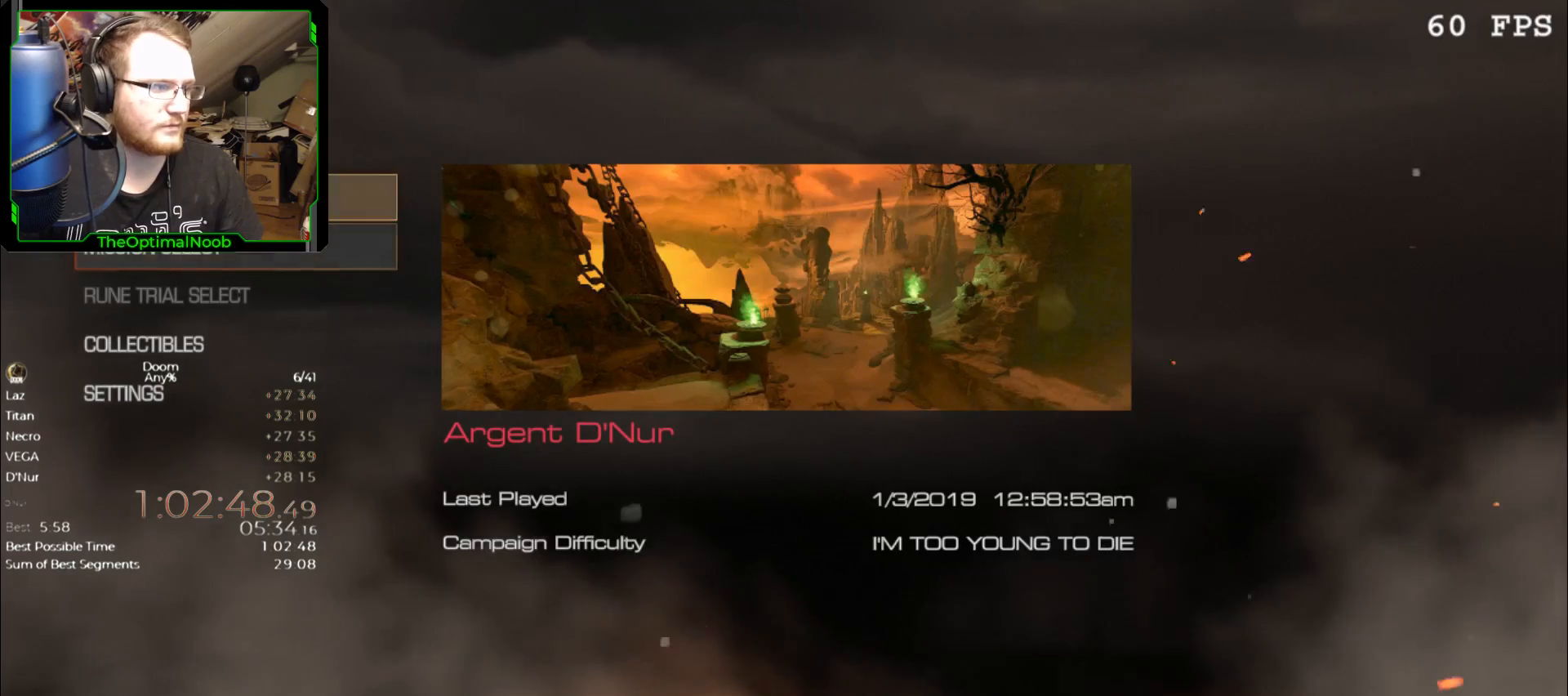
{"keys": [], "mouse": [], "events": [[367, "mouse_left", "down"], [433, "mouse_left", "up"]]}